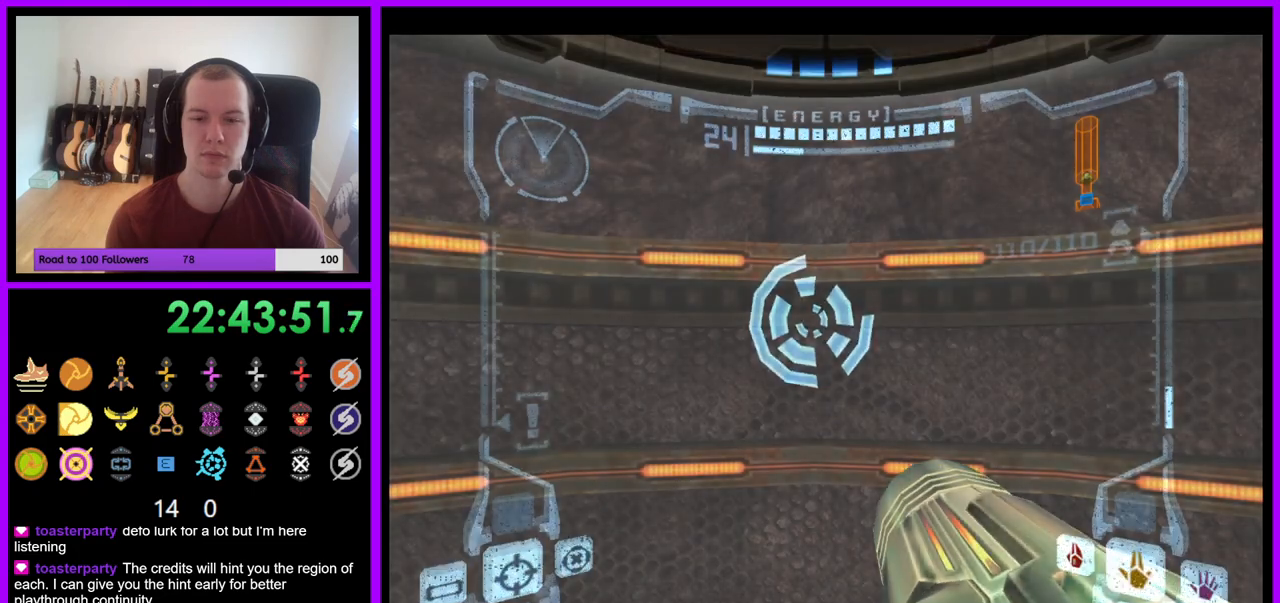
Gameplay with a controller (Nintendo layout); each line is a JSON object with the inputs held at the frame after it (dt_ms = milliseconds from this image to that frame). "events" lists button and stick changes between this image and that frame as [ms after this image, input, new state], when the widget could be followed in between. Not read: L3 R3 START Z.
{"dt_ms": 500, "buttons": [], "left_stick": "left", "right_stick": "center", "events": [[100, "left_stick", "left"]]}
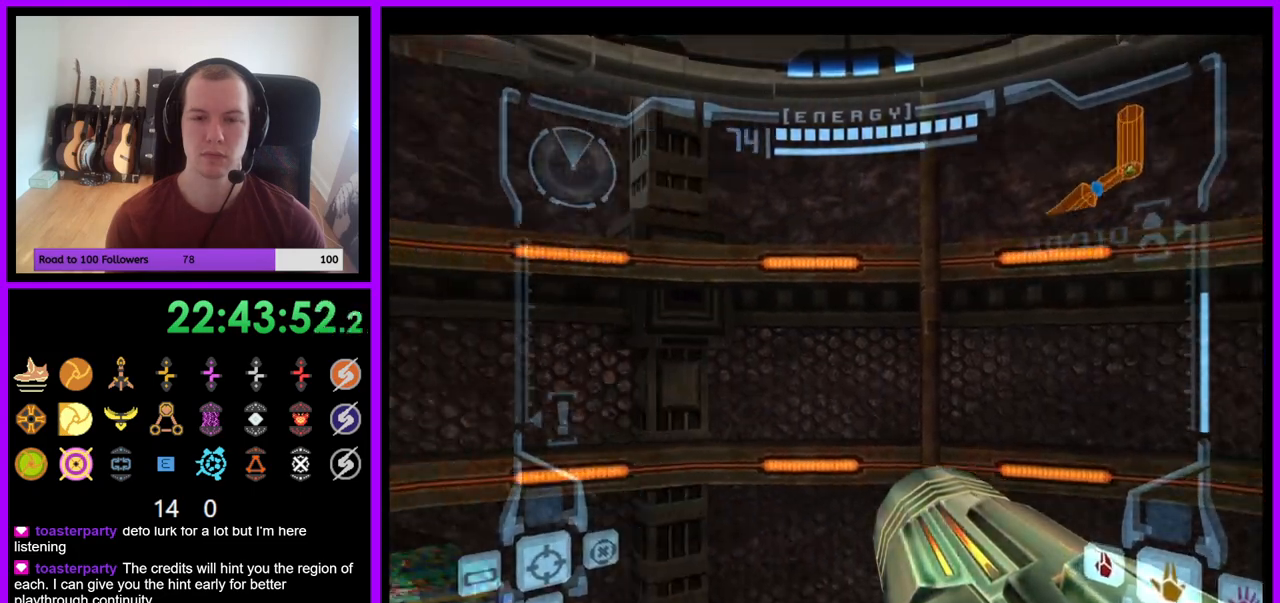
{"dt_ms": 500, "buttons": [], "left_stick": "left", "right_stick": "center", "events": []}
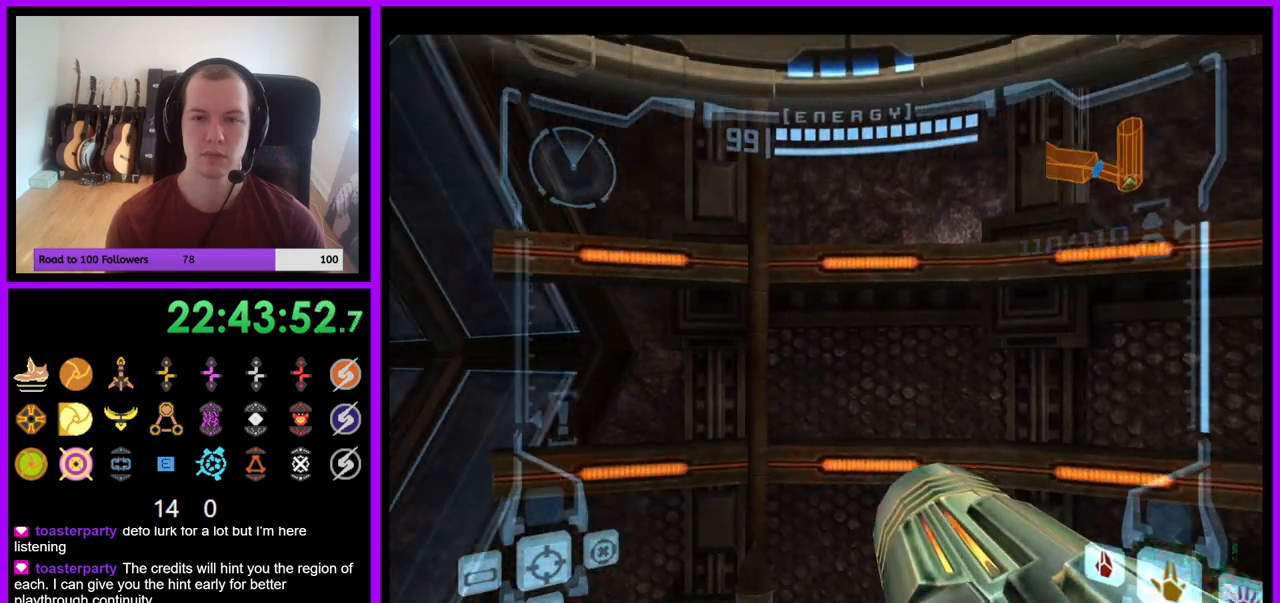
{"dt_ms": 500, "buttons": [], "left_stick": "center", "right_stick": "center", "events": [[433, "left_stick", "center"]]}
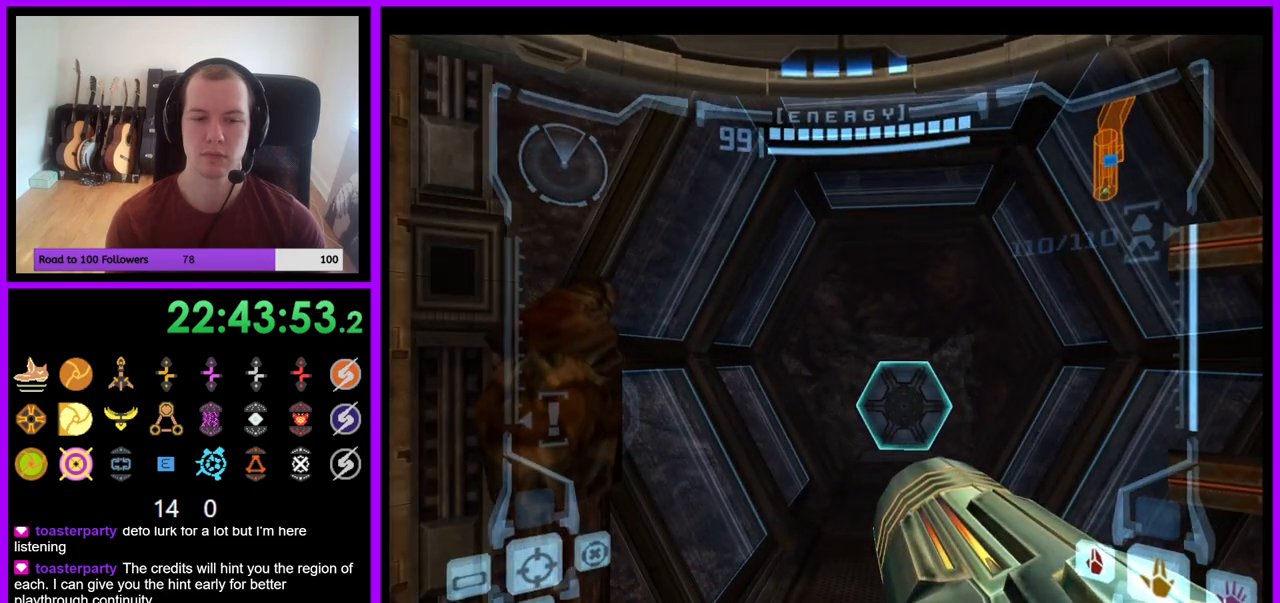
{"dt_ms": 500, "buttons": [], "left_stick": "up", "right_stick": "center", "events": [[100, "left_stick", "up"], [283, "left_stick", "up-right"], [417, "left_stick", "up"]]}
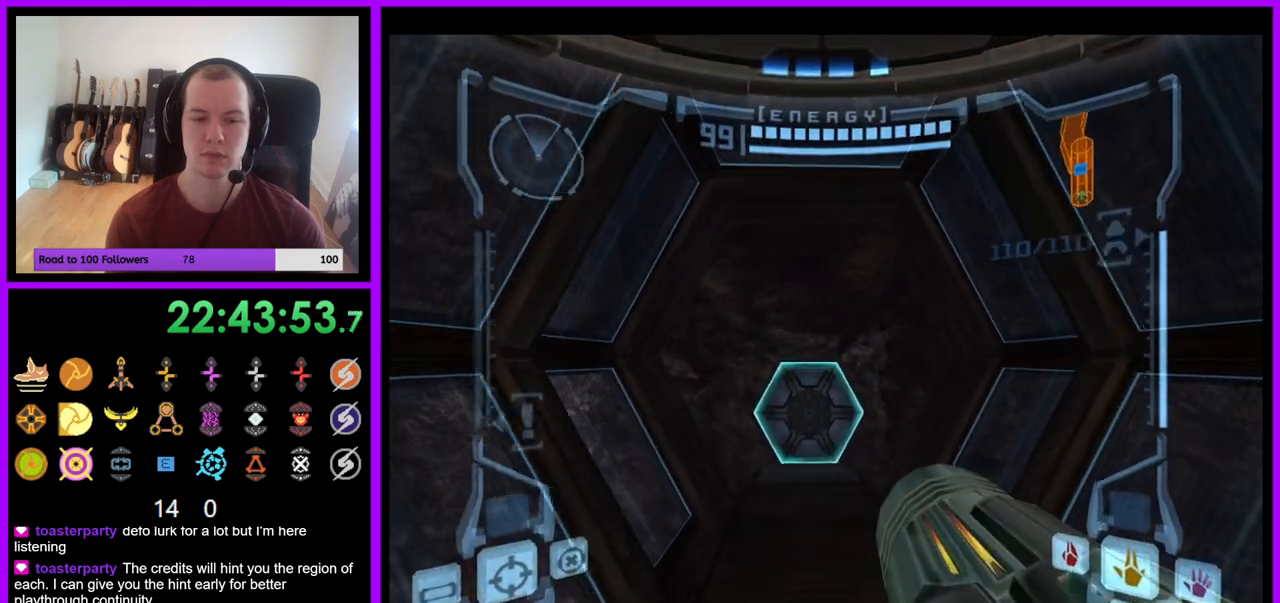
{"dt_ms": 500, "buttons": ["L1"], "left_stick": "up", "right_stick": "center", "events": [[50, "A", "down"], [100, "L1", "down"], [133, "A", "up"]]}
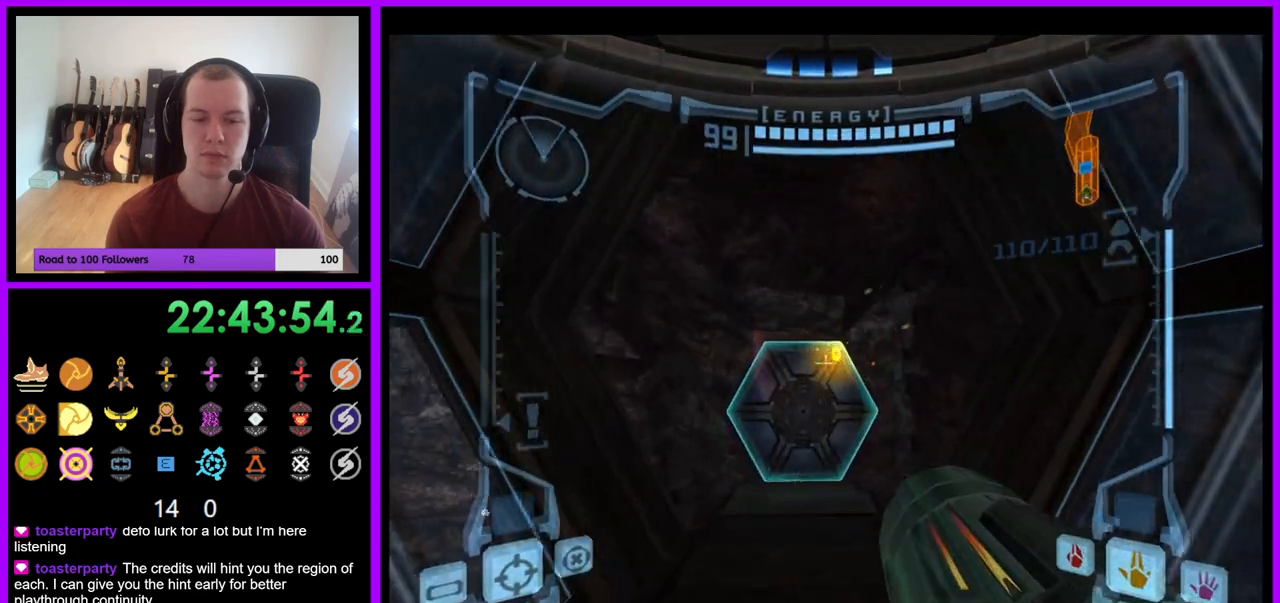
{"dt_ms": 500, "buttons": ["L1"], "left_stick": "up", "right_stick": "center", "events": [[117, "A", "down"], [167, "A", "up"], [300, "A", "down"], [317, "A", "up"]]}
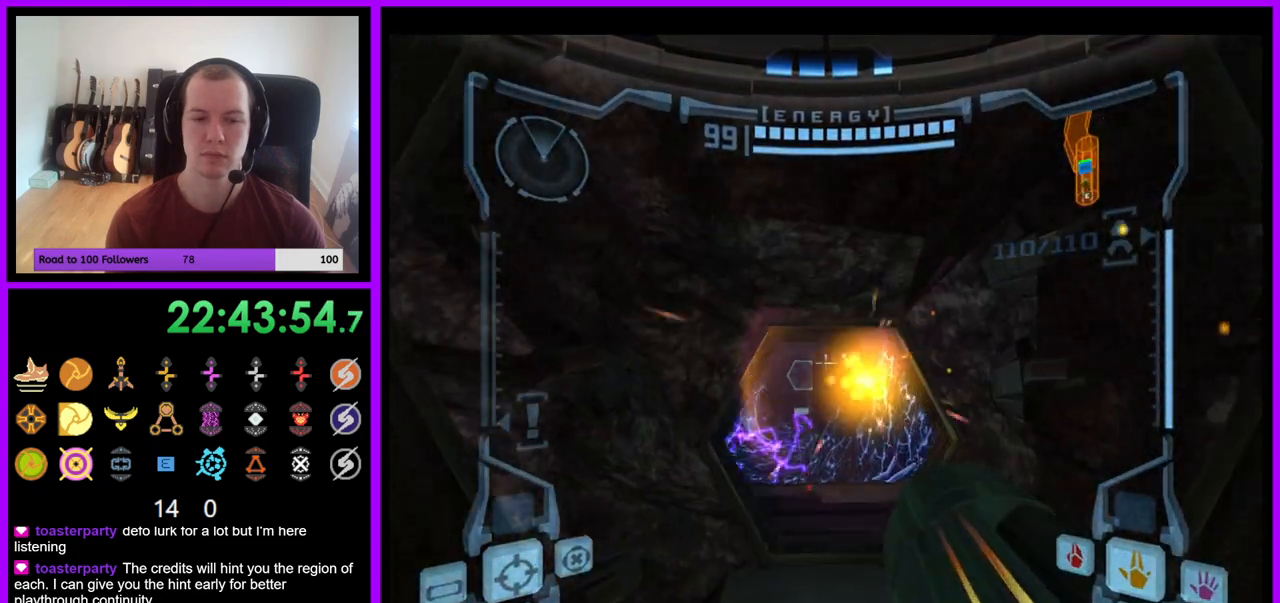
{"dt_ms": 500, "buttons": [], "left_stick": "up", "right_stick": "center", "events": [[33, "L1", "up"]]}
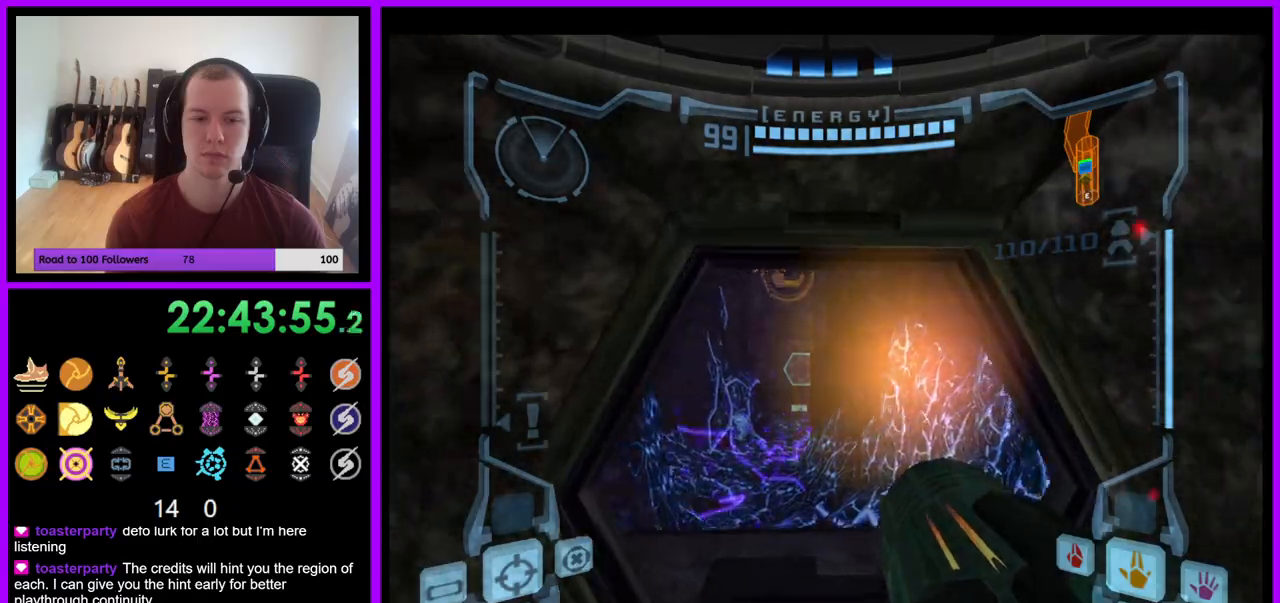
{"dt_ms": 500, "buttons": ["L1"], "left_stick": "up", "right_stick": "center", "events": [[300, "L1", "down"]]}
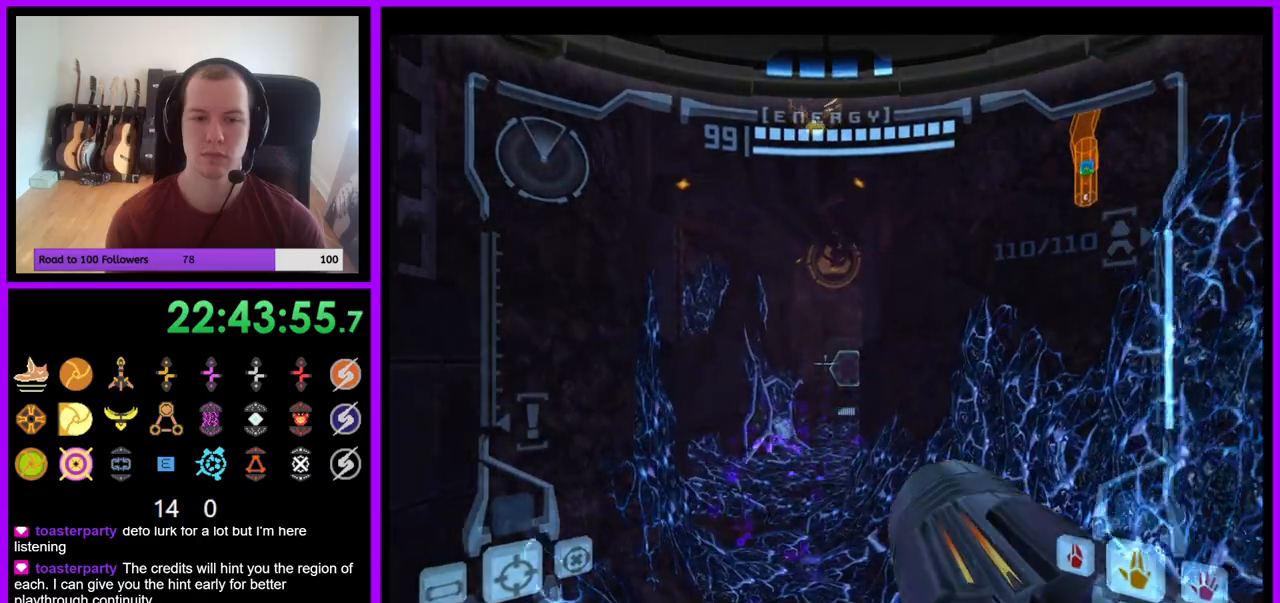
{"dt_ms": 500, "buttons": ["L1"], "left_stick": "up", "right_stick": "center", "events": [[117, "B", "down"], [217, "B", "up"]]}
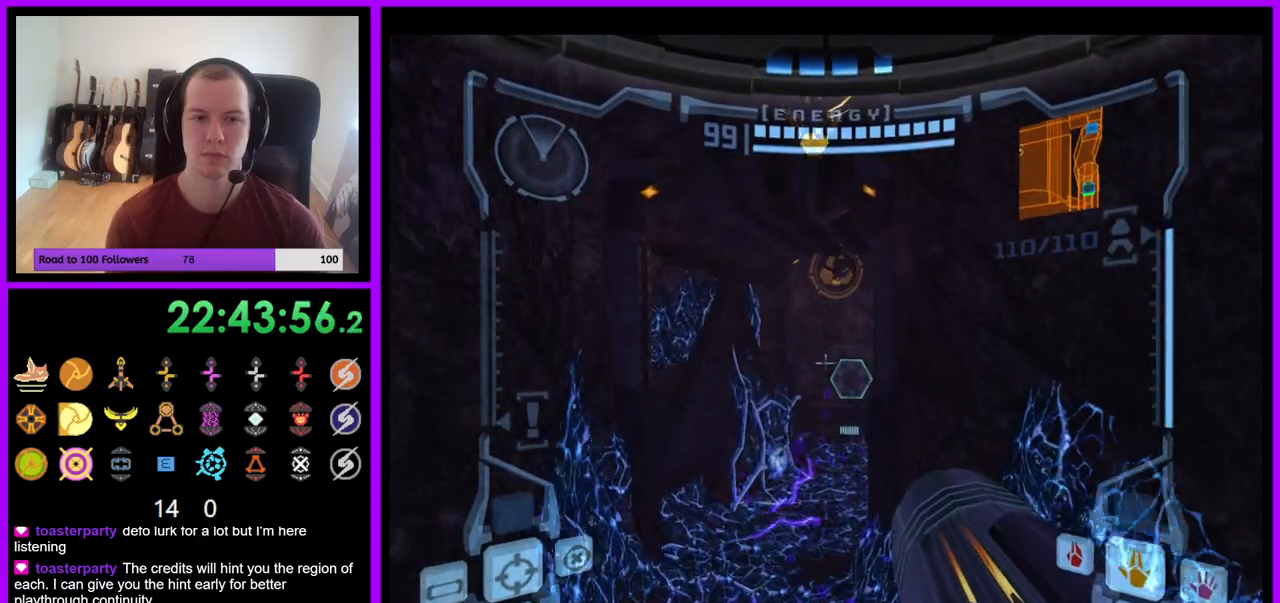
{"dt_ms": 500, "buttons": [], "left_stick": "up", "right_stick": "center", "events": [[450, "L1", "up"]]}
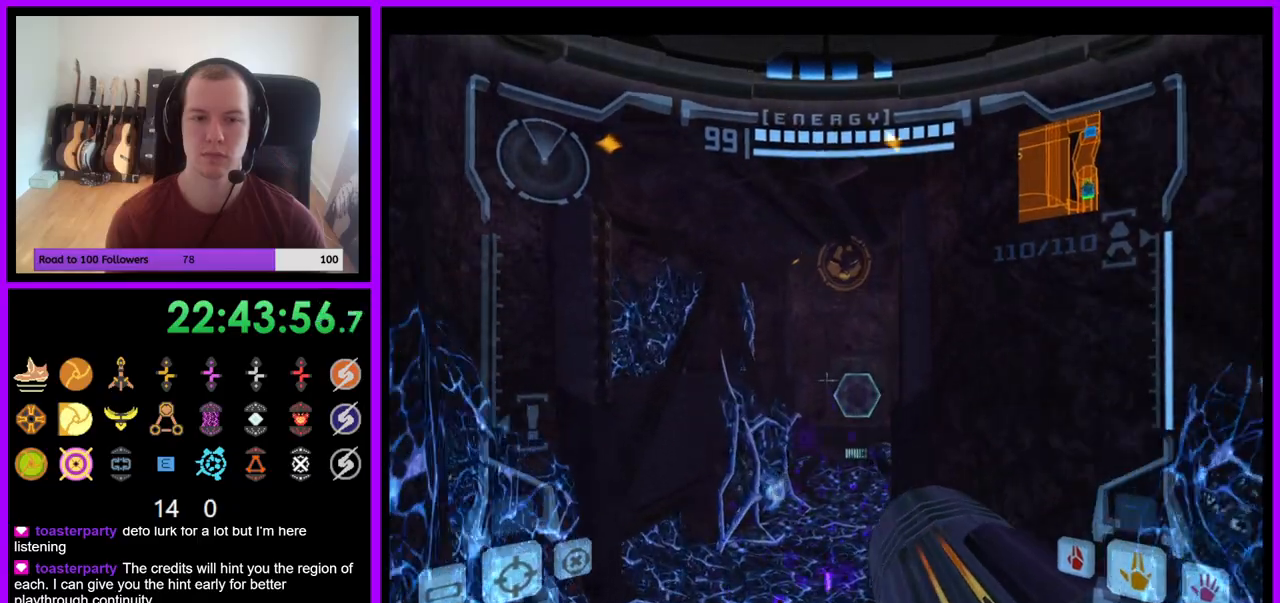
{"dt_ms": 500, "buttons": ["L1"], "left_stick": "up", "right_stick": "center", "events": [[117, "B", "down"], [250, "B", "up"], [383, "L1", "down"]]}
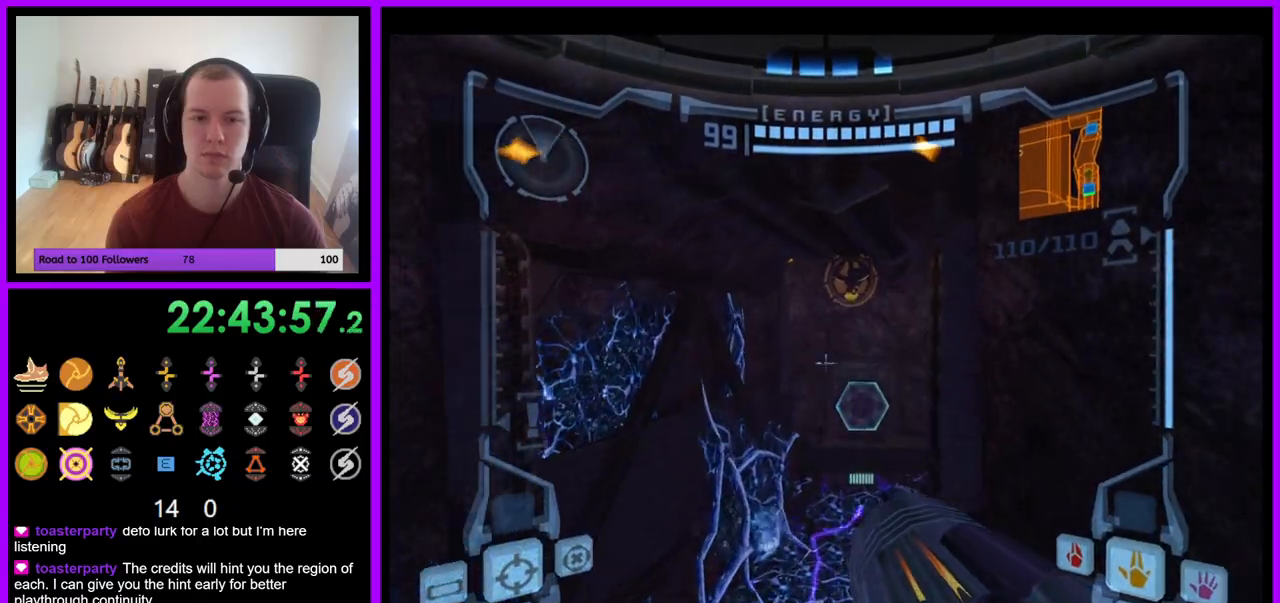
{"dt_ms": 1000, "buttons": ["L1"], "left_stick": "up", "right_stick": "center"}
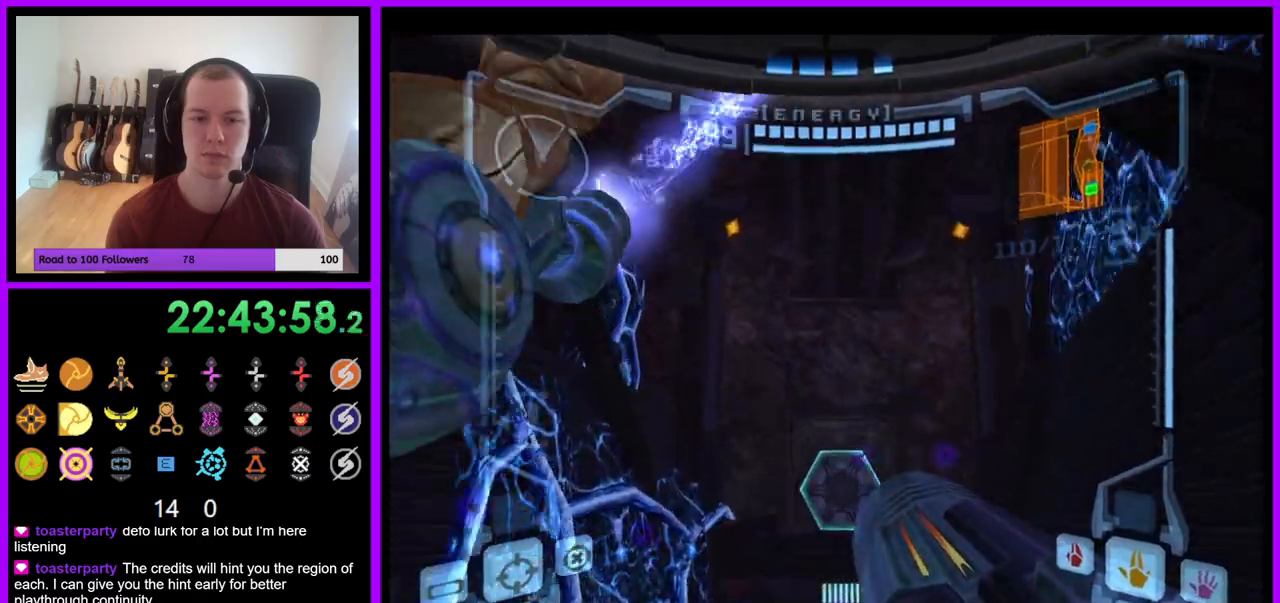
{"dt_ms": 500, "buttons": ["L1"], "left_stick": "up", "right_stick": "center", "events": [[250, "left_stick", "up-right"], [433, "left_stick", "up"]]}
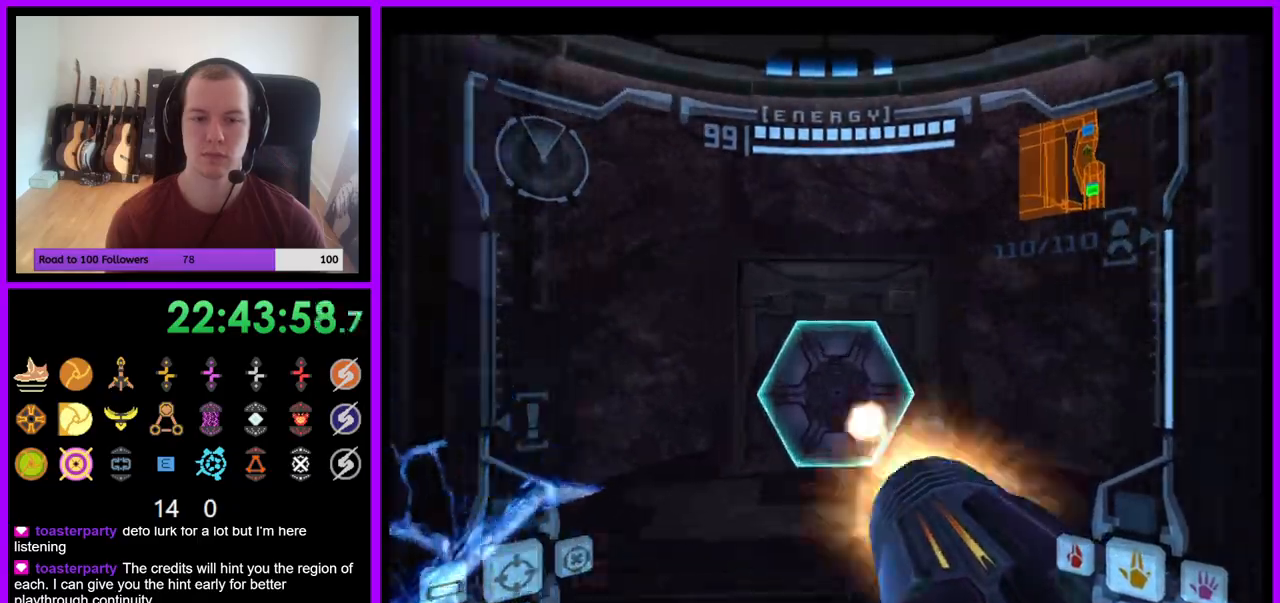
{"dt_ms": 500, "buttons": [], "left_stick": "up-left", "right_stick": "center", "events": [[17, "A", "down"], [100, "A", "up"], [150, "L1", "up"], [500, "left_stick", "up-left"]]}
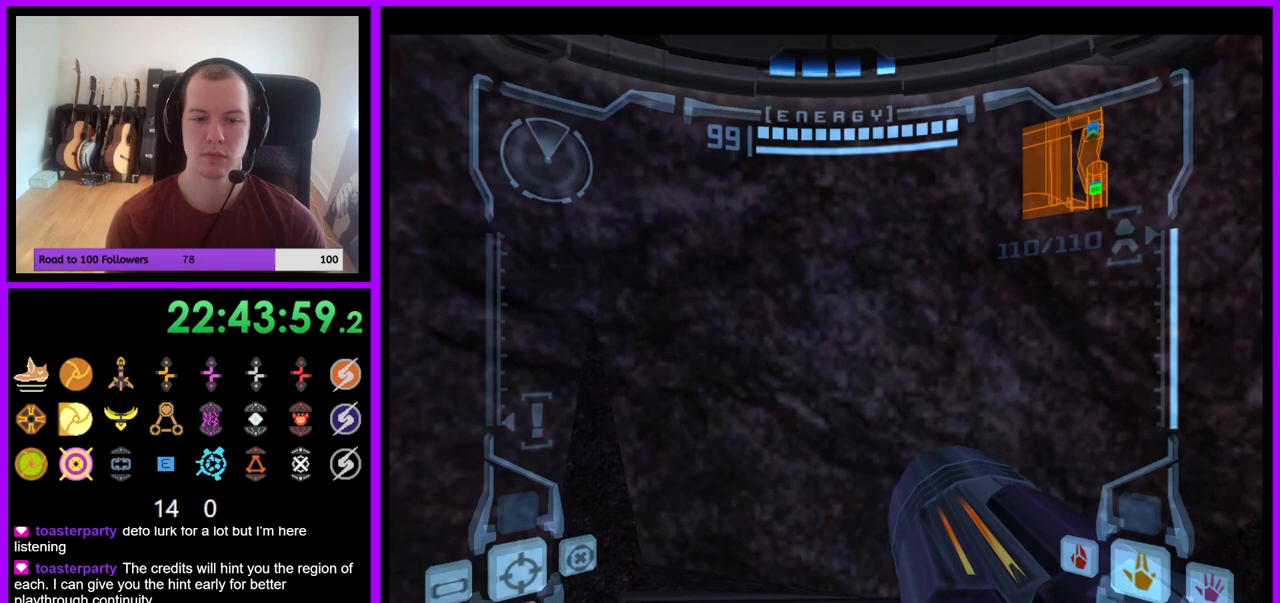
{"dt_ms": 500, "buttons": ["L1"], "left_stick": "down-right", "right_stick": "center", "events": [[217, "left_stick", "left"], [450, "left_stick", "down"], [467, "L1", "down"], [500, "left_stick", "down-right"]]}
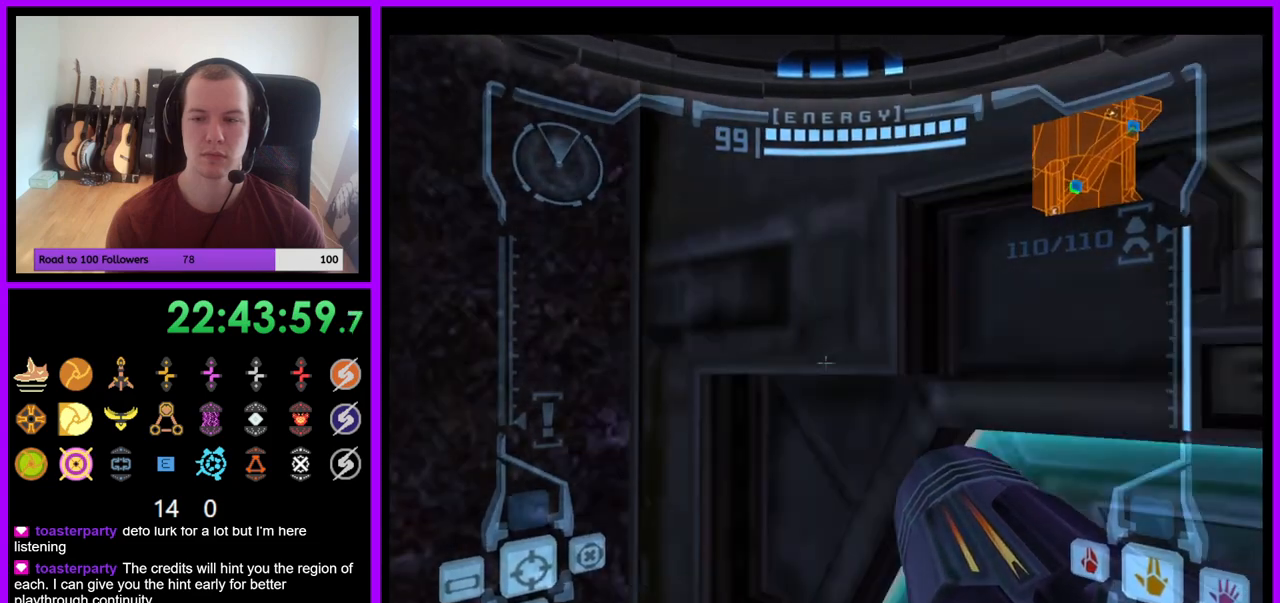
{"dt_ms": 500, "buttons": ["L1"], "left_stick": "right", "right_stick": "center", "events": [[150, "left_stick", "center"], [467, "left_stick", "right"]]}
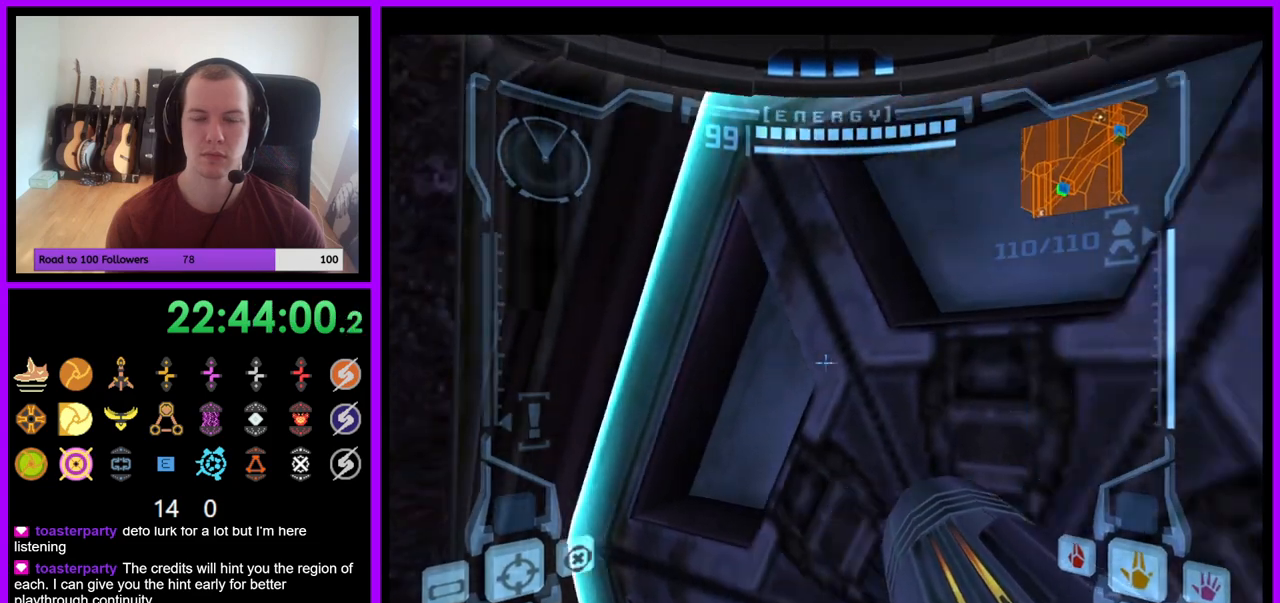
{"dt_ms": 500, "buttons": [], "left_stick": "center", "right_stick": "center", "events": [[67, "left_stick", "center"], [150, "A", "down"], [183, "L1", "up"], [200, "A", "up"], [317, "left_stick", "left"], [467, "left_stick", "center"]]}
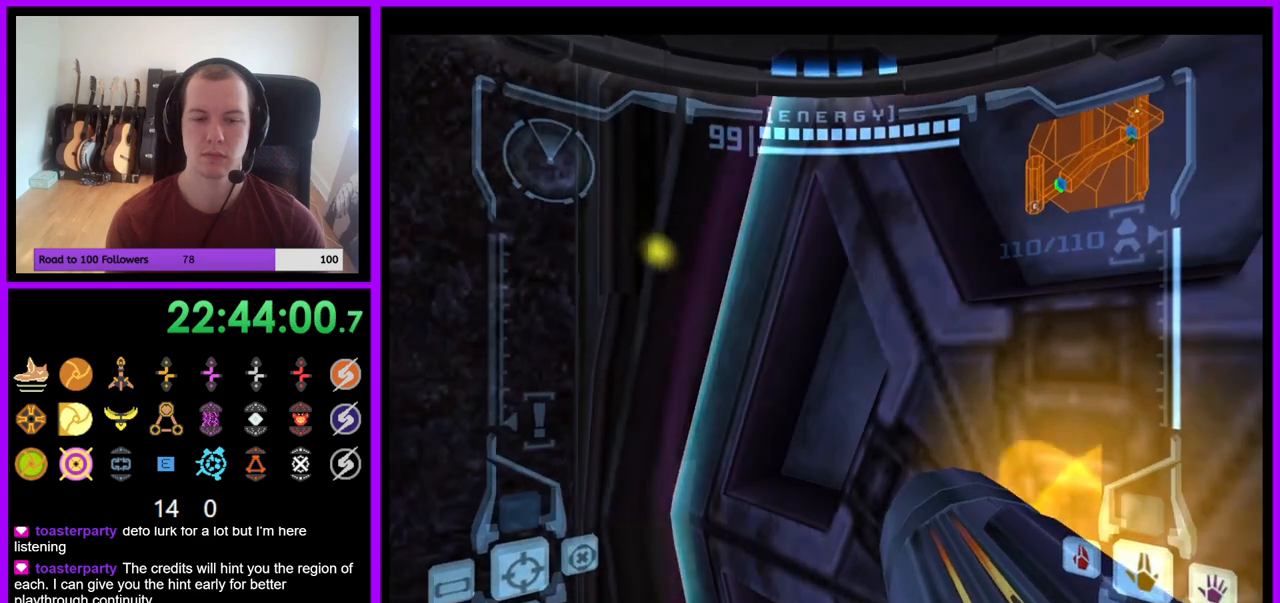
{"dt_ms": 500, "buttons": [], "left_stick": "center", "right_stick": "center", "events": []}
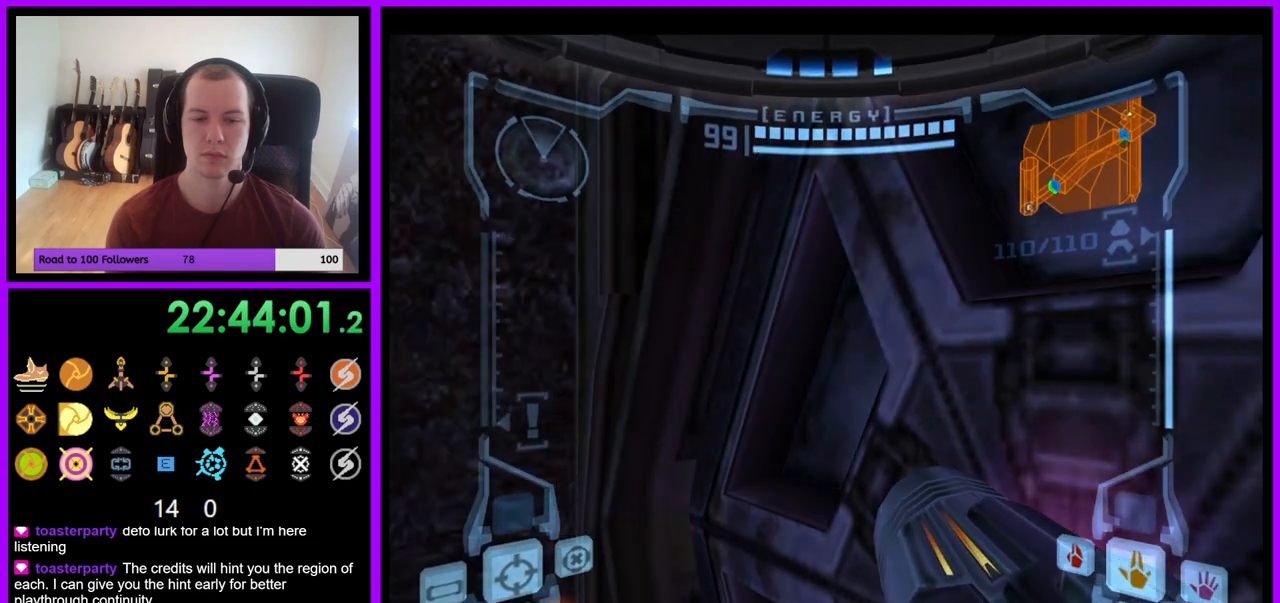
{"dt_ms": 500, "buttons": ["L1"], "left_stick": "center", "right_stick": "center", "events": [[17, "left_stick", "right"], [183, "L1", "down"], [183, "left_stick", "down"], [417, "left_stick", "center"]]}
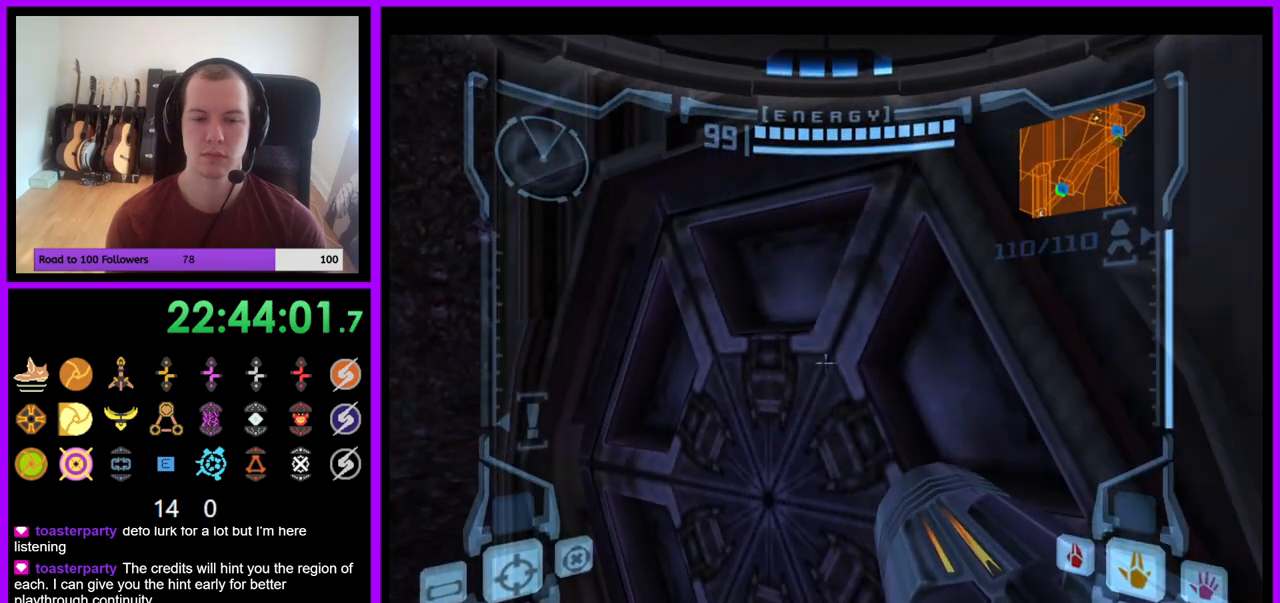
{"dt_ms": 500, "buttons": ["L1"], "left_stick": "center", "right_stick": "center", "events": [[133, "A", "down"], [183, "A", "up"]]}
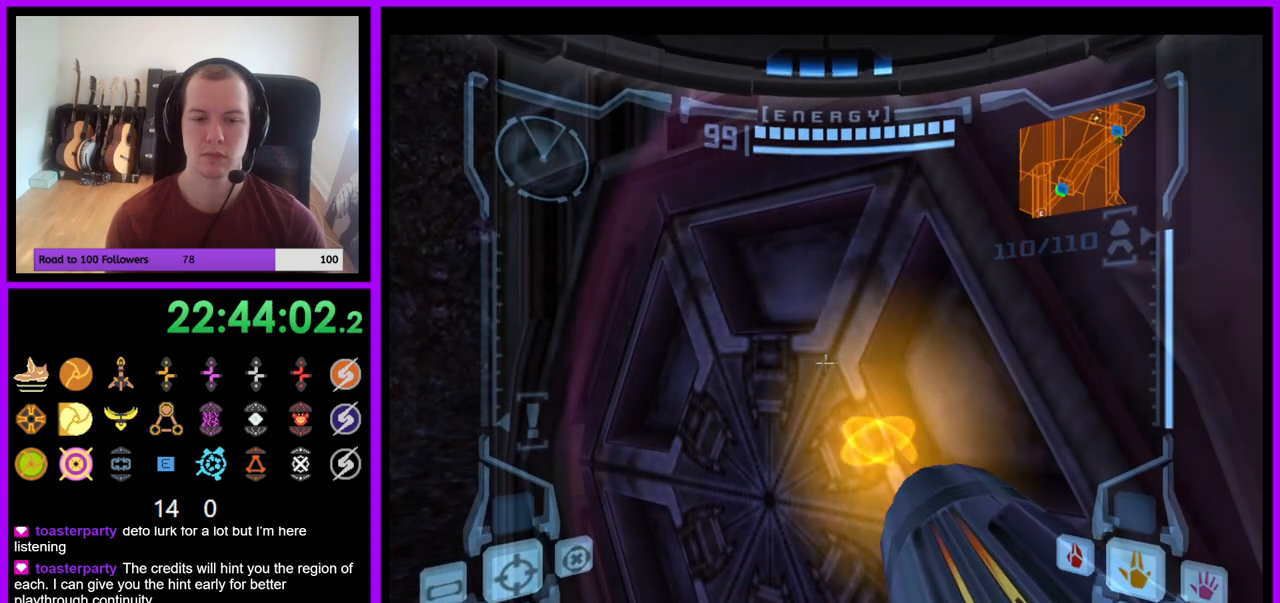
{"dt_ms": 500, "buttons": ["L1"], "left_stick": "up-left", "right_stick": "center", "events": [[17, "A", "down"], [67, "A", "up"], [200, "A", "down"], [233, "A", "up"], [383, "left_stick", "left"], [467, "left_stick", "up-left"]]}
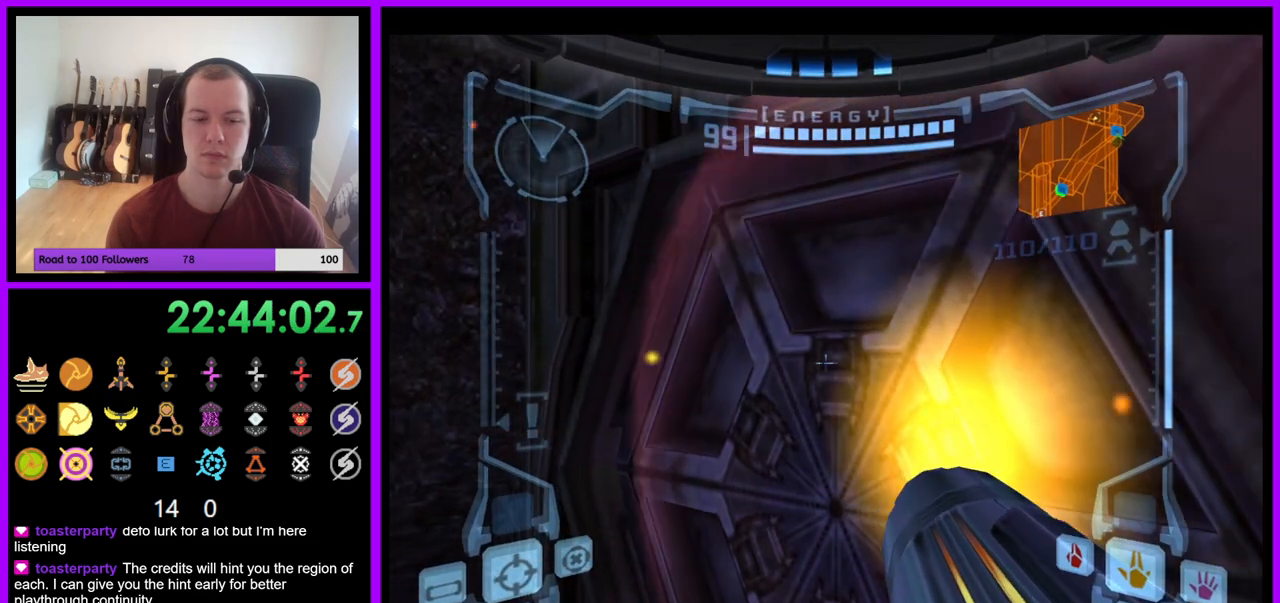
{"dt_ms": 500, "buttons": ["L1"], "left_stick": "center", "right_stick": "center", "events": [[33, "left_stick", "center"], [250, "A", "down"], [300, "A", "up"]]}
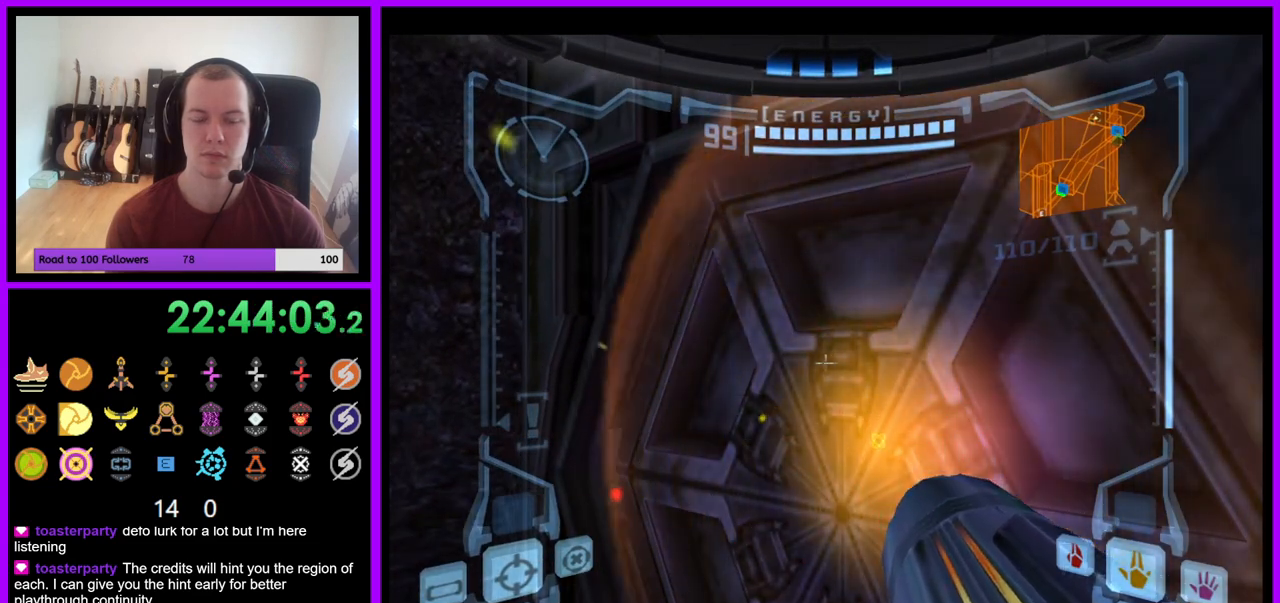
{"dt_ms": 500, "buttons": ["L1"], "left_stick": "up", "right_stick": "center", "events": [[183, "A", "down"], [250, "A", "up"], [317, "A", "down"], [400, "A", "up"], [467, "left_stick", "up"]]}
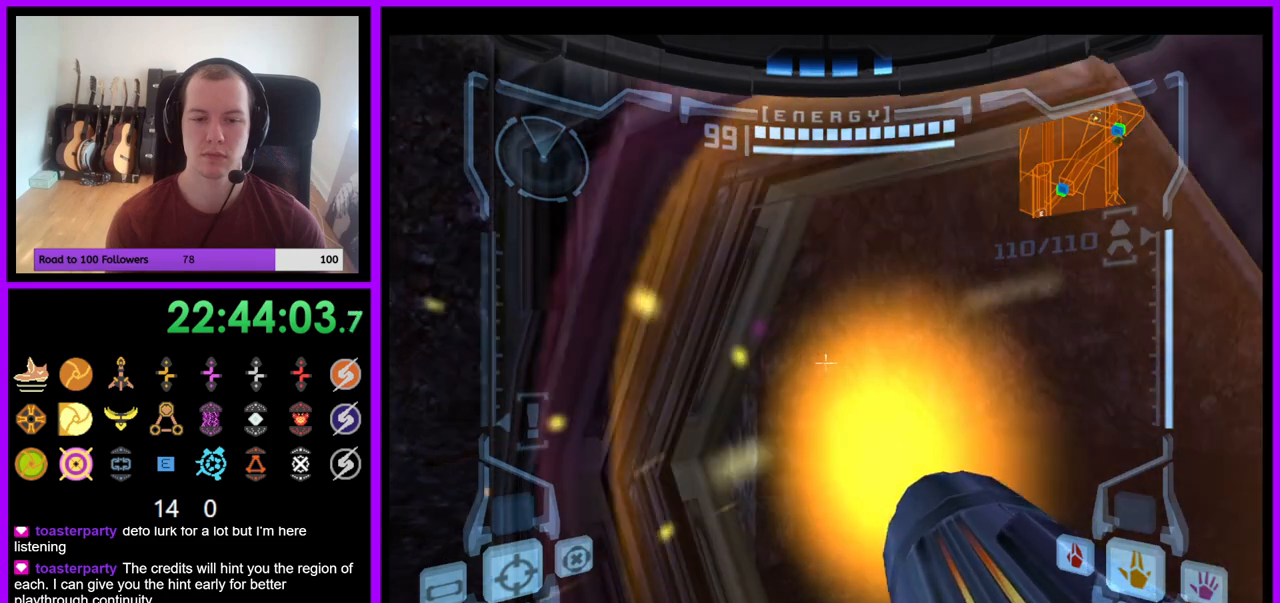
{"dt_ms": 500, "buttons": ["L1"], "left_stick": "up-right", "right_stick": "center", "events": [[150, "left_stick", "up-right"]]}
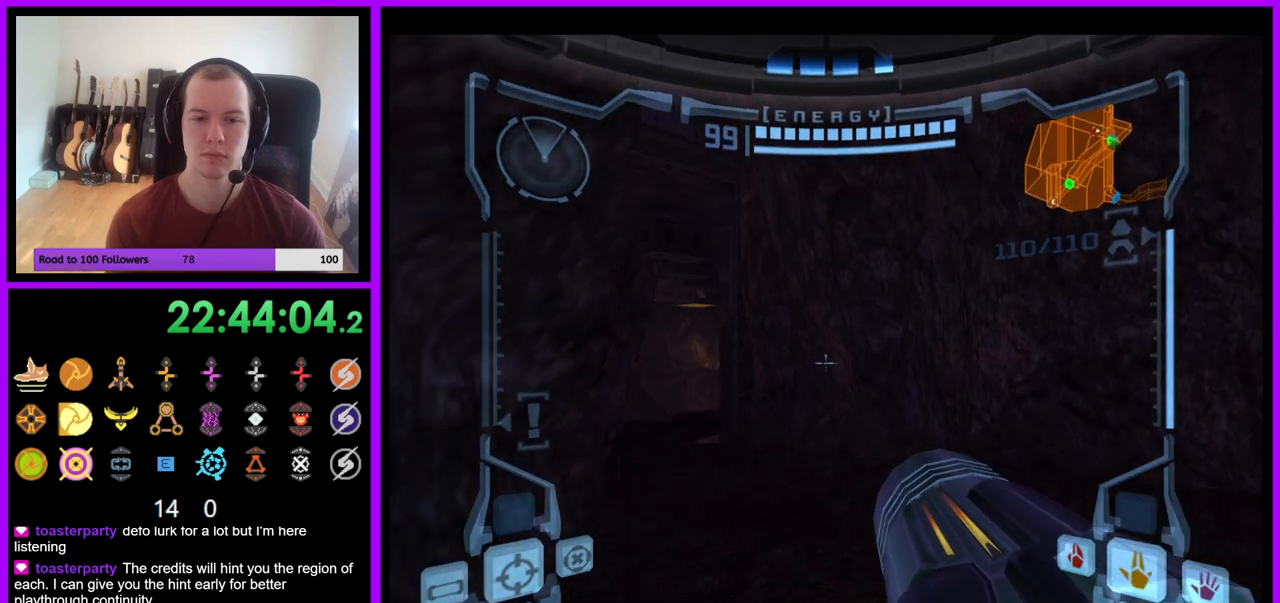
{"dt_ms": 500, "buttons": [], "left_stick": "up-left", "right_stick": "center", "events": [[67, "B", "down"], [167, "B", "up"], [250, "L1", "up"], [267, "left_stick", "up-left"]]}
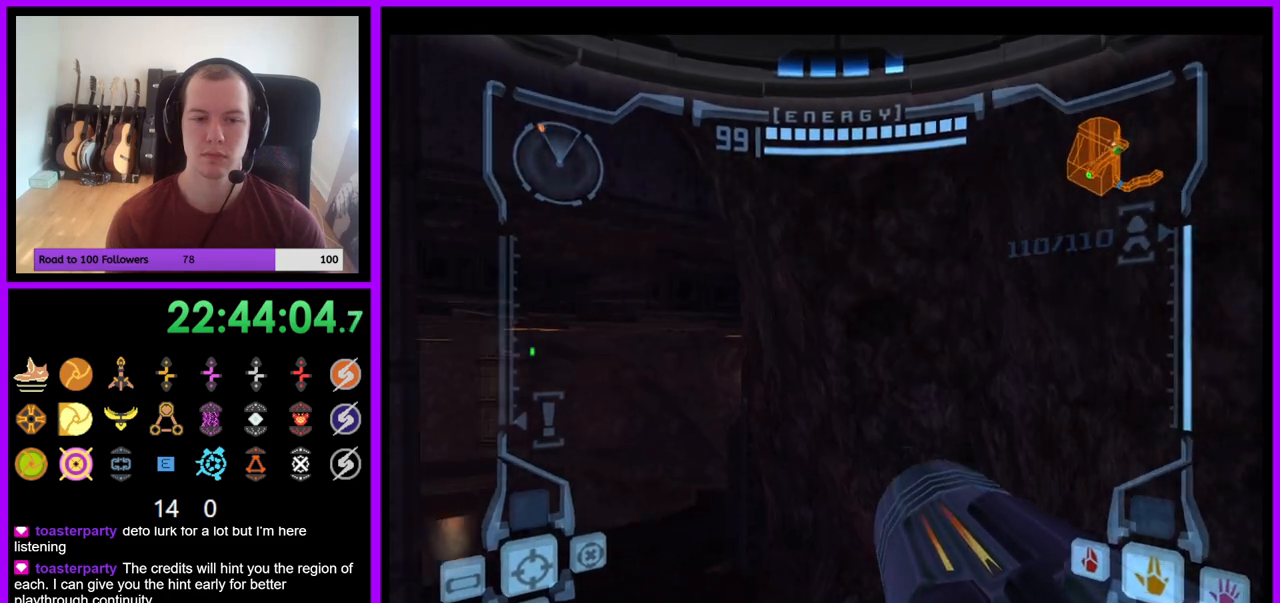
{"dt_ms": 500, "buttons": ["L1"], "left_stick": "up-left", "right_stick": "center", "events": [[267, "L1", "down"]]}
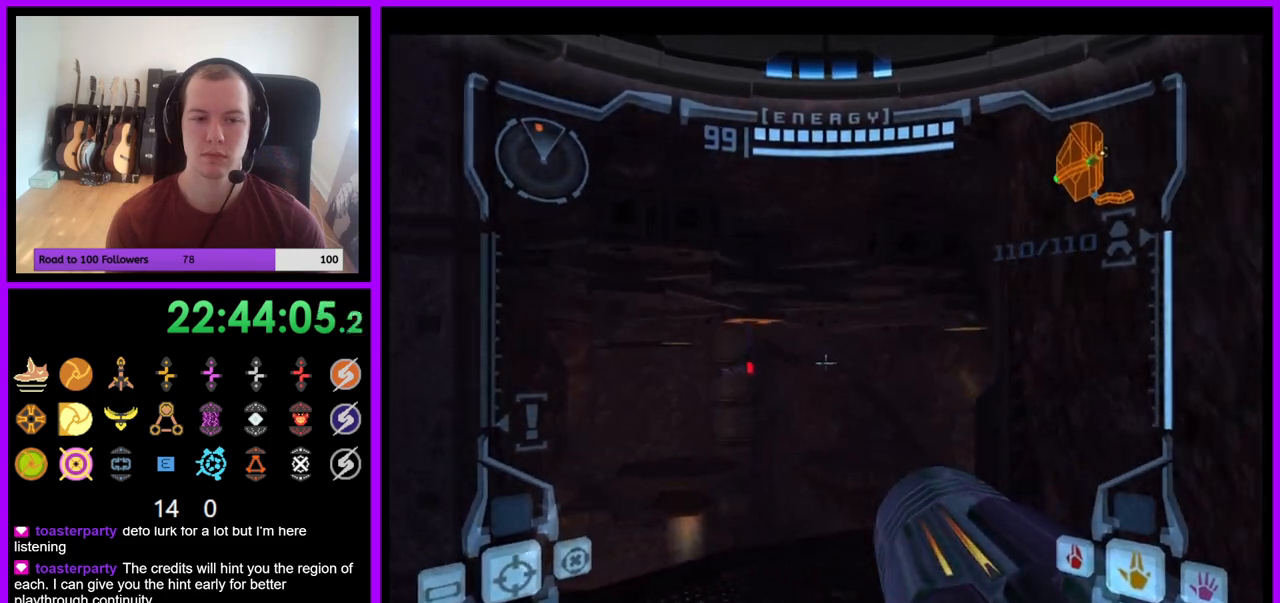
{"dt_ms": 500, "buttons": ["B", "L1"], "left_stick": "up-left", "right_stick": "center", "events": [[17, "left_stick", "up"], [450, "B", "down"], [483, "left_stick", "up-left"]]}
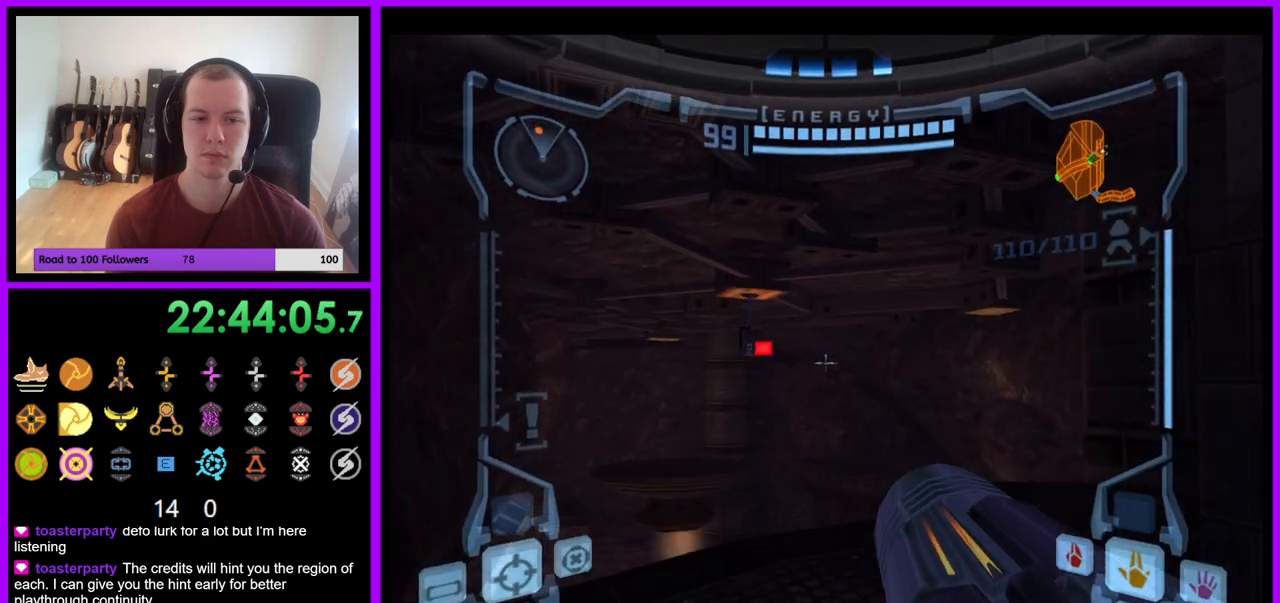
{"dt_ms": 500, "buttons": [], "left_stick": "up", "right_stick": "center", "events": [[50, "B", "up"], [183, "L1", "up"], [217, "left_stick", "up"]]}
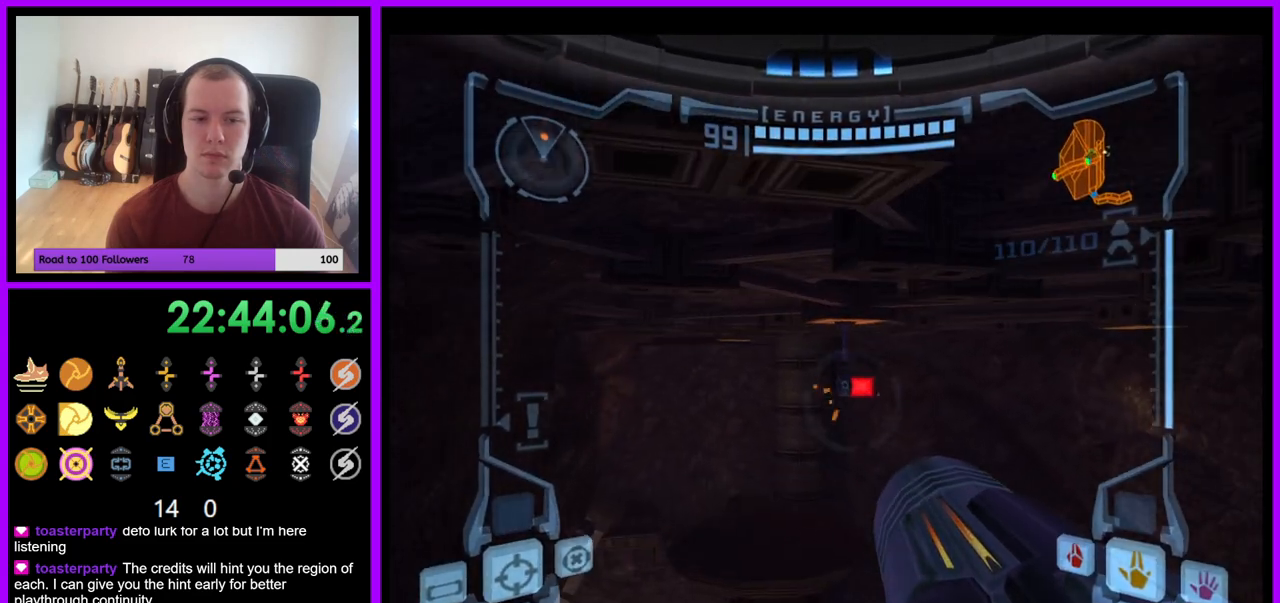
{"dt_ms": 500, "buttons": ["L1"], "left_stick": "down", "right_stick": "center", "events": [[283, "L1", "down"], [317, "left_stick", "center"], [367, "left_stick", "down"]]}